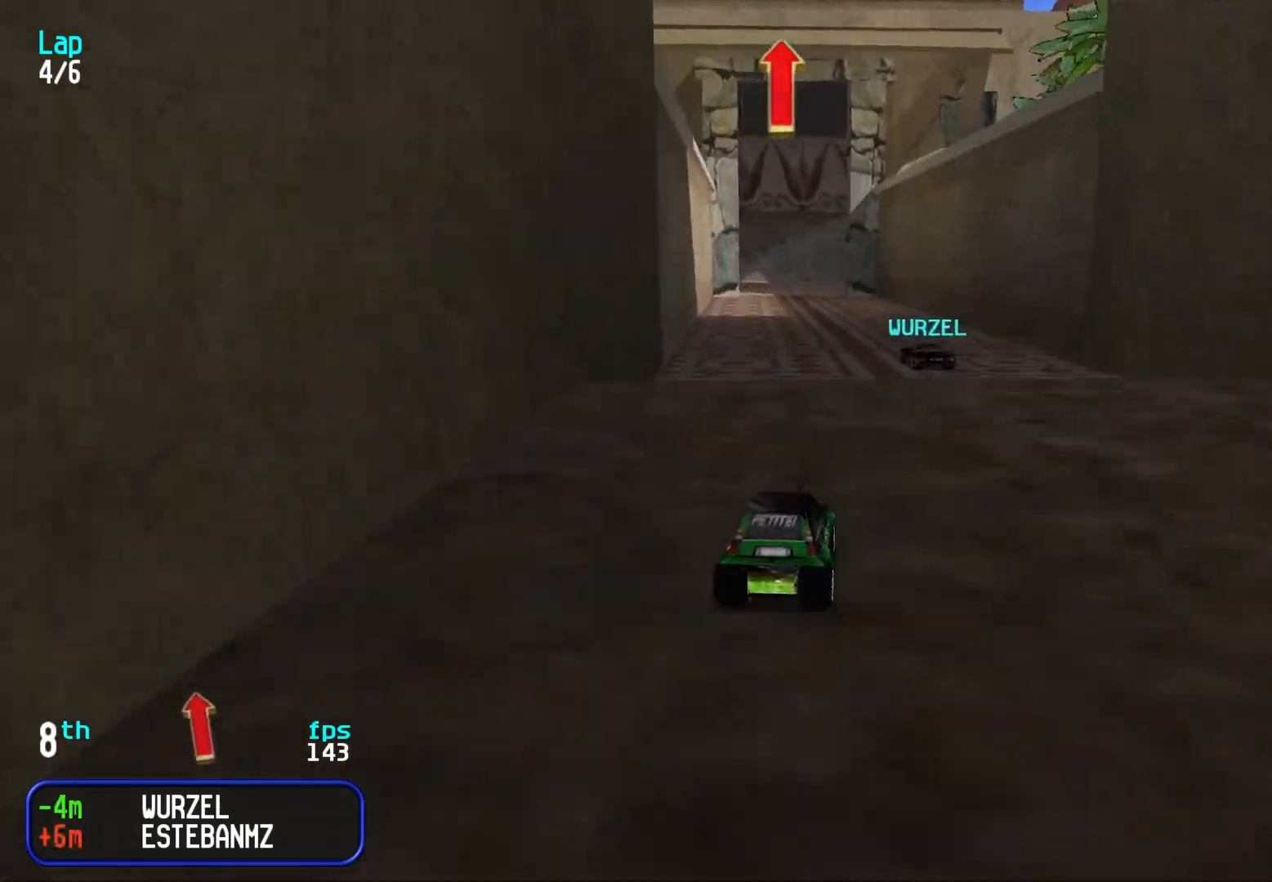
Gameplay with keyboard; each line is a JSON object with the keys held at the frame after it. "events" lists presses ("down") and releases ("up") of "down", "left", "right" and "up" between this image and that frame as [ms after this image, input, new state], when the widget could be followed in between. No other keys are recorded. Mouse input is not recorded.
{"keys": ["up"], "events": [[350, "left", "down"], [383, "left", "up"]]}
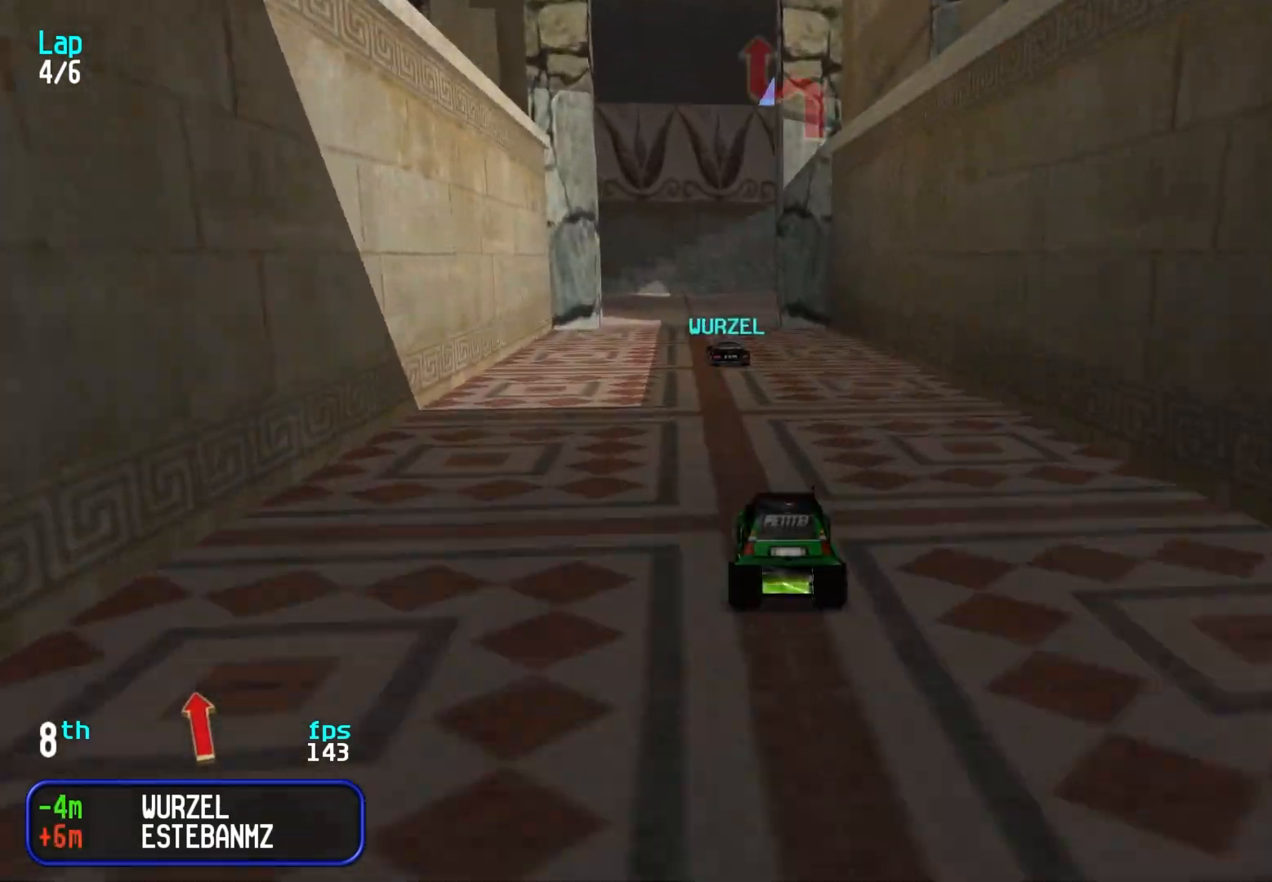
{"keys": ["left", "up"], "events": [[167, "left", "down"], [267, "left", "up"], [317, "left", "down"], [417, "left", "up"], [450, "left", "down"]]}
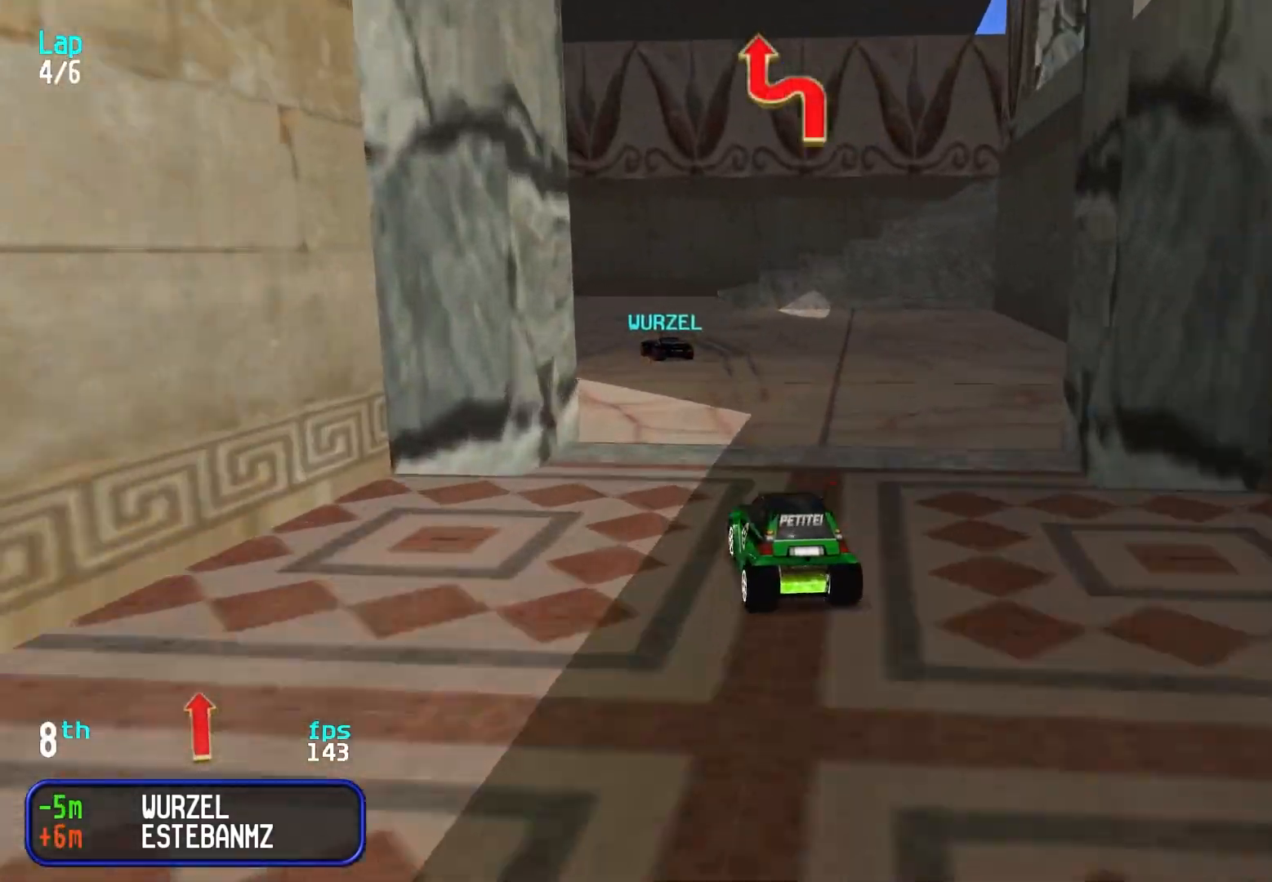
{"keys": ["up"], "events": [[50, "left", "up"], [133, "left", "down"], [183, "left", "up"]]}
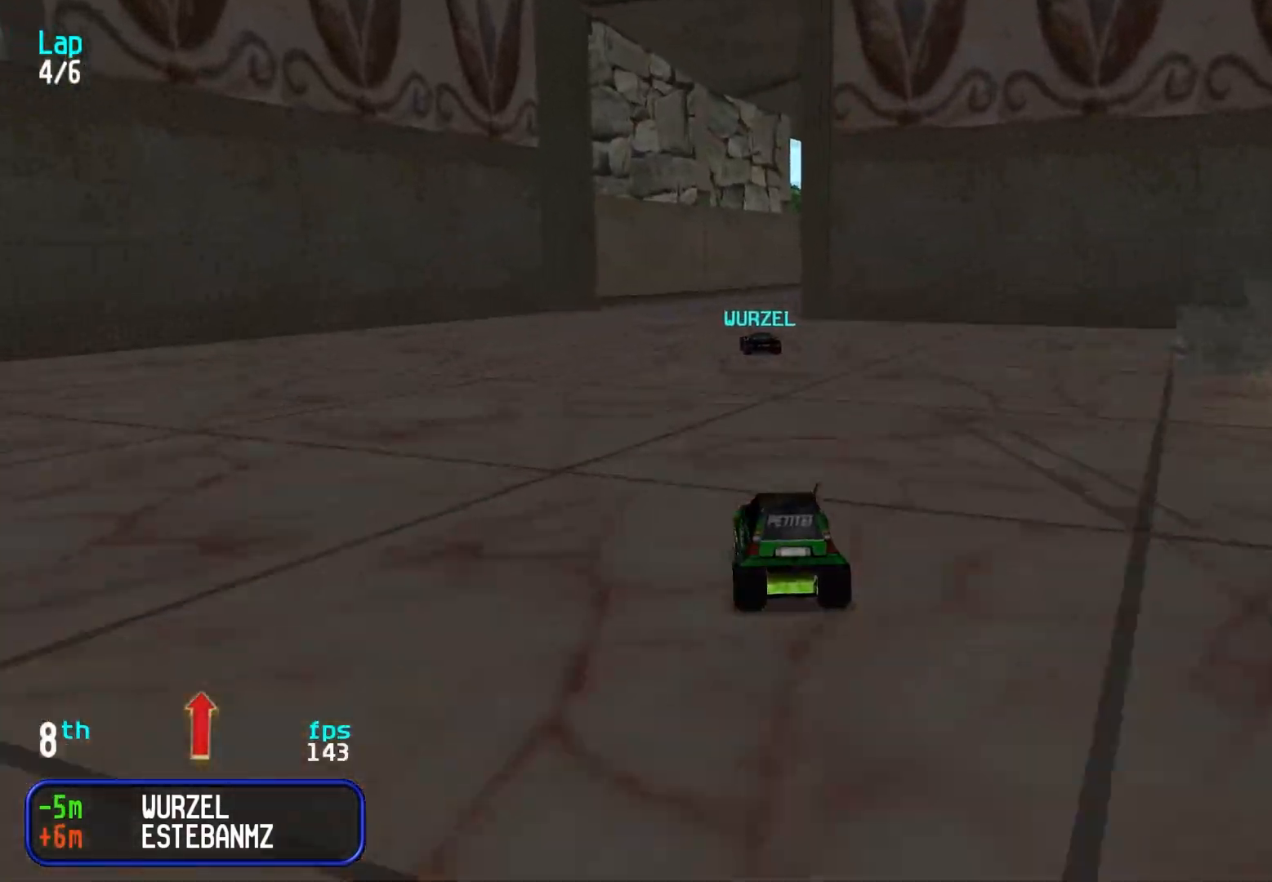
{"keys": ["up"], "events": [[217, "right", "down"], [300, "right", "up"], [400, "right", "down"], [450, "right", "up"]]}
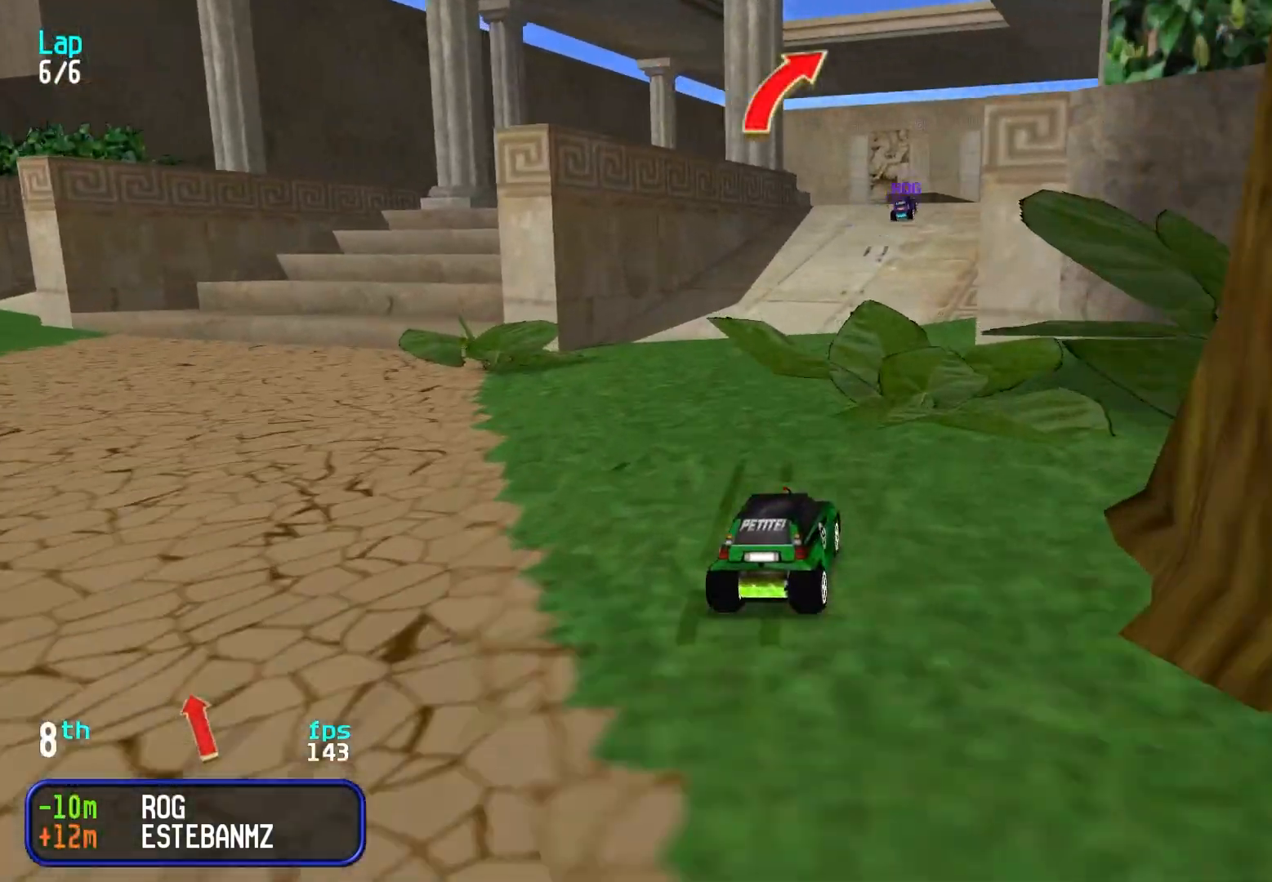
{"keys": ["up"], "events": [[83, "right", "down"], [133, "right", "up"]]}
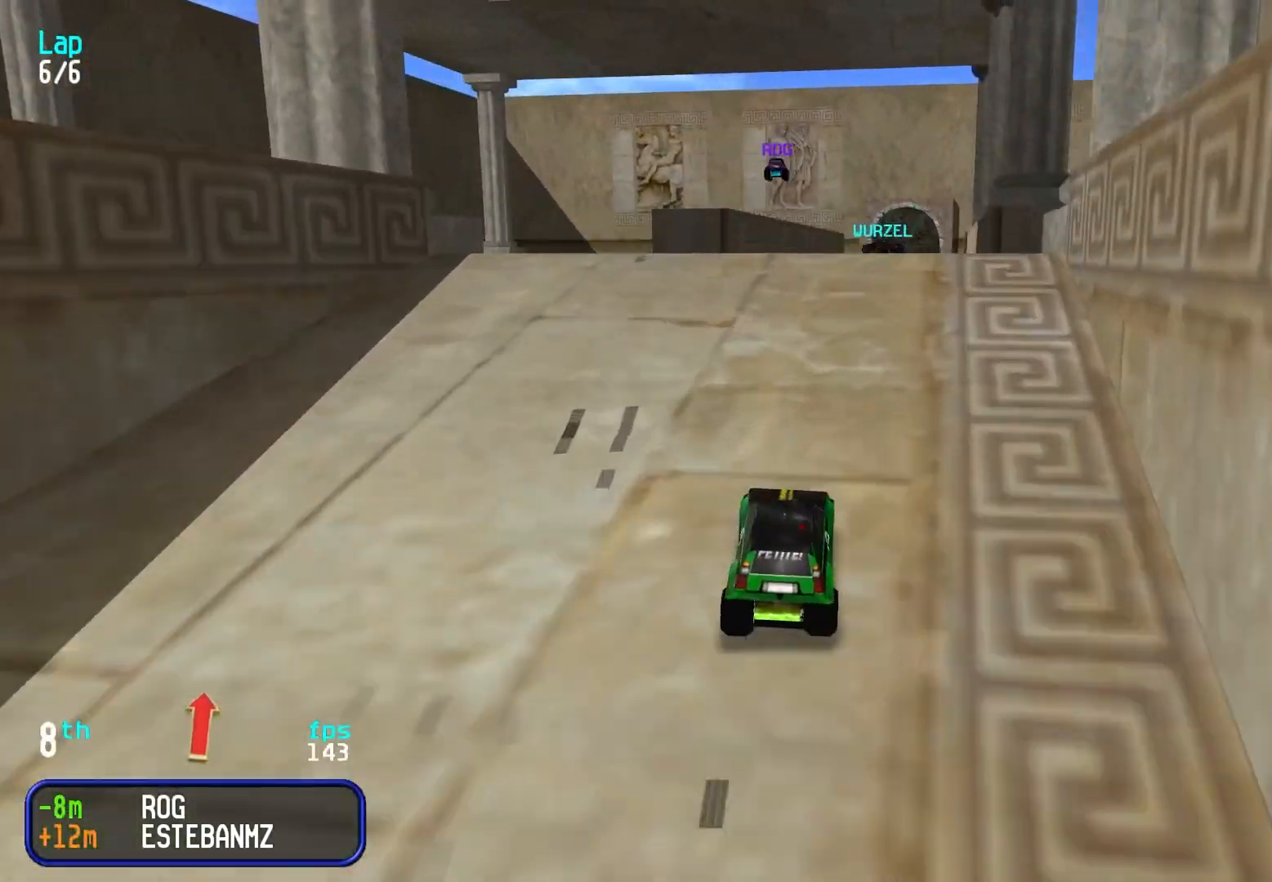
{"keys": ["up"], "events": []}
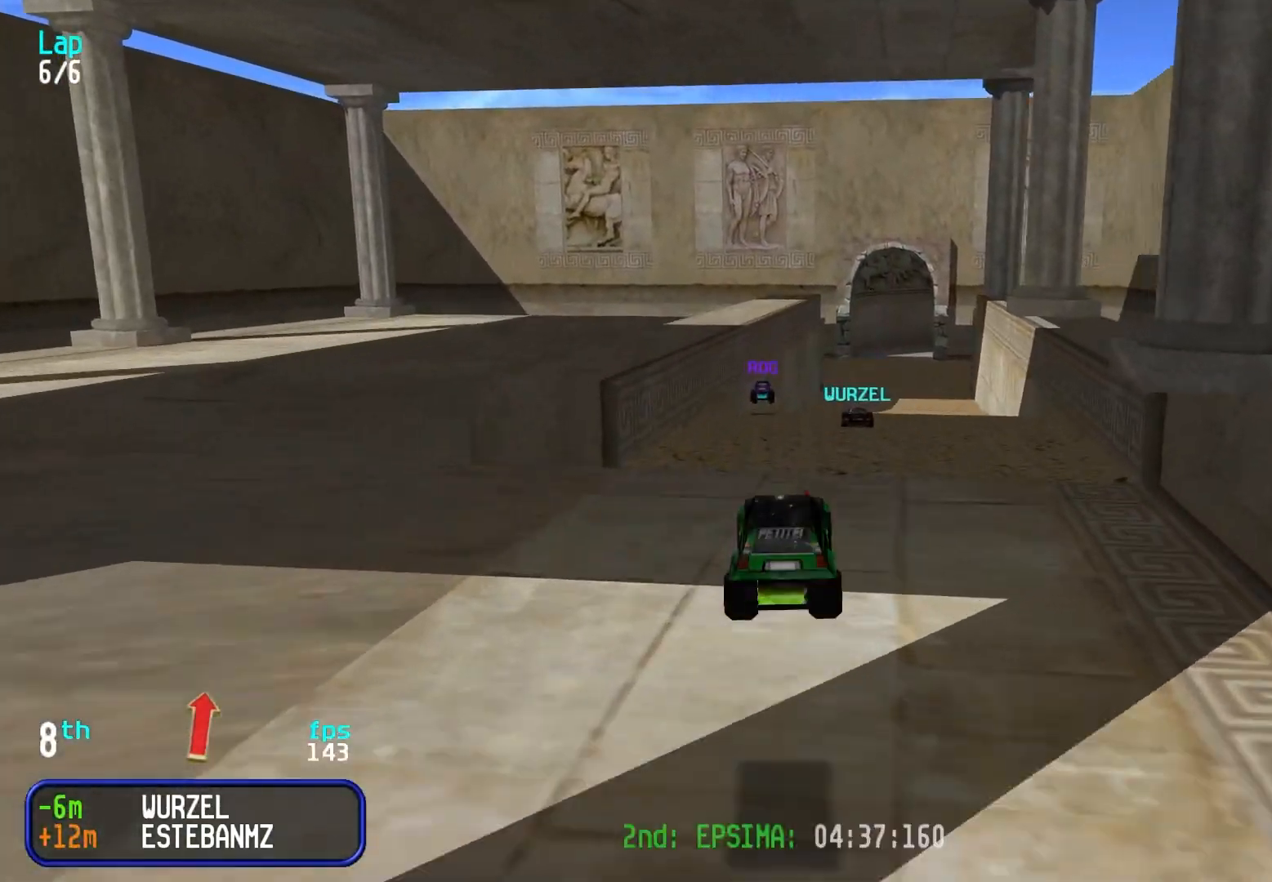
{"keys": ["up"], "events": []}
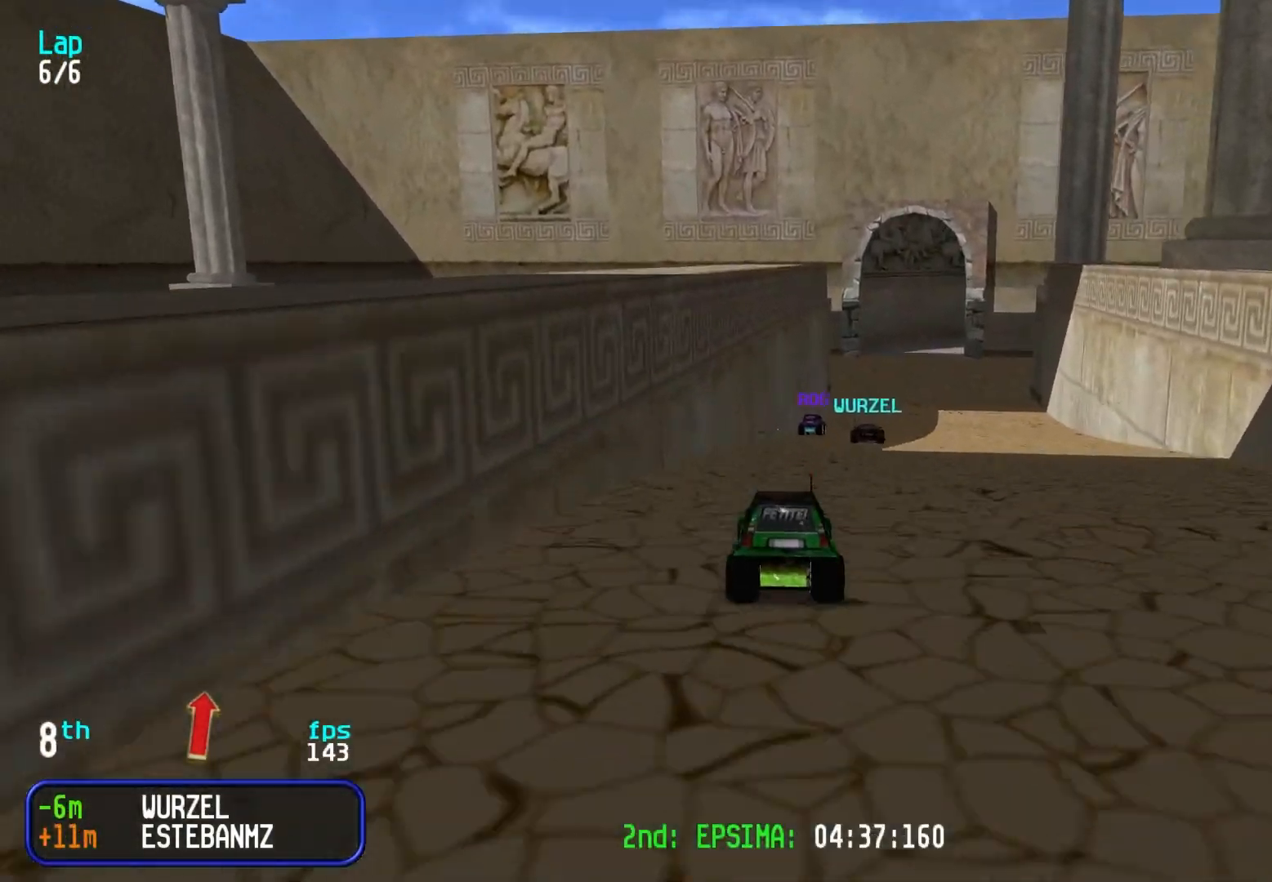
{"keys": ["up"], "events": [[33, "right", "down"], [133, "right", "up"], [233, "right", "down"], [283, "right", "up"]]}
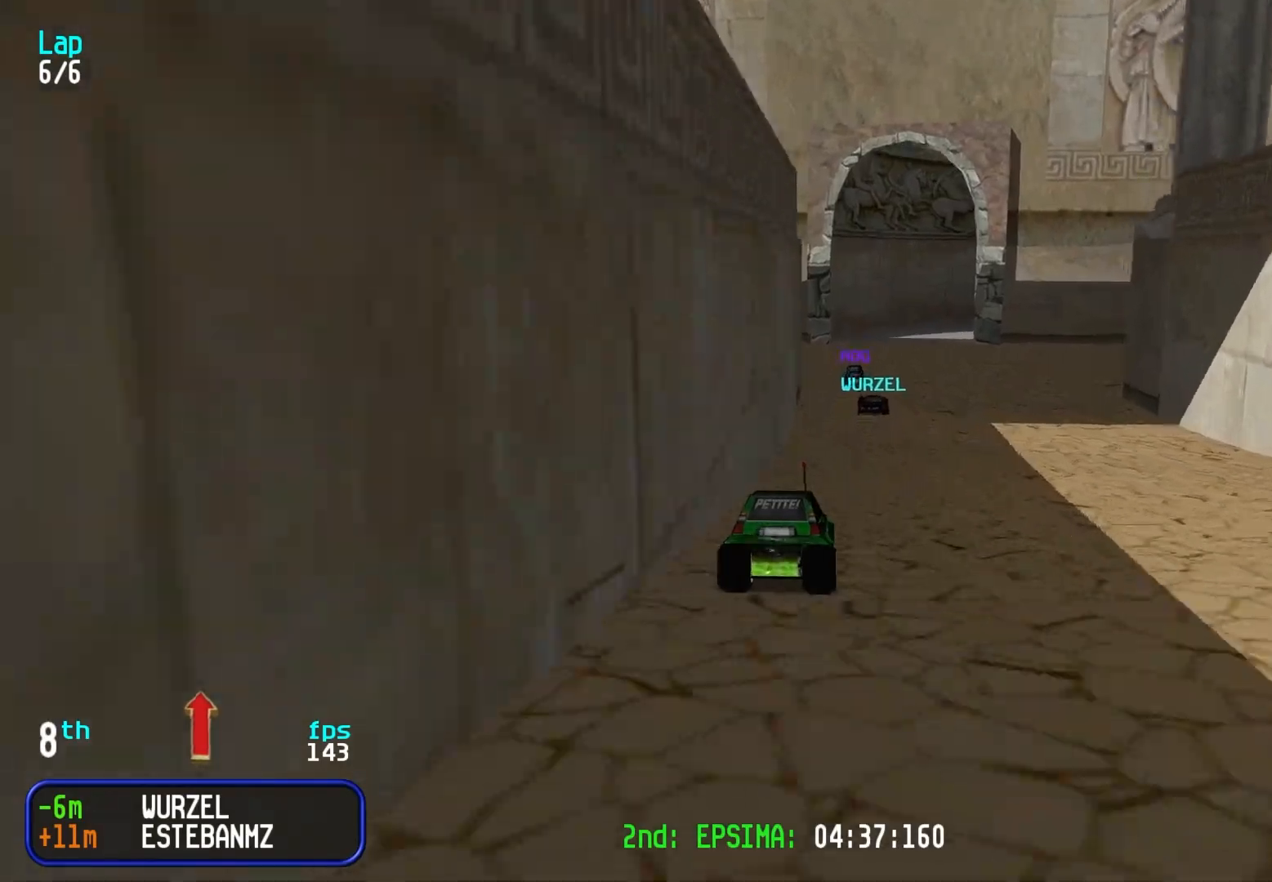
{"keys": ["up"], "events": []}
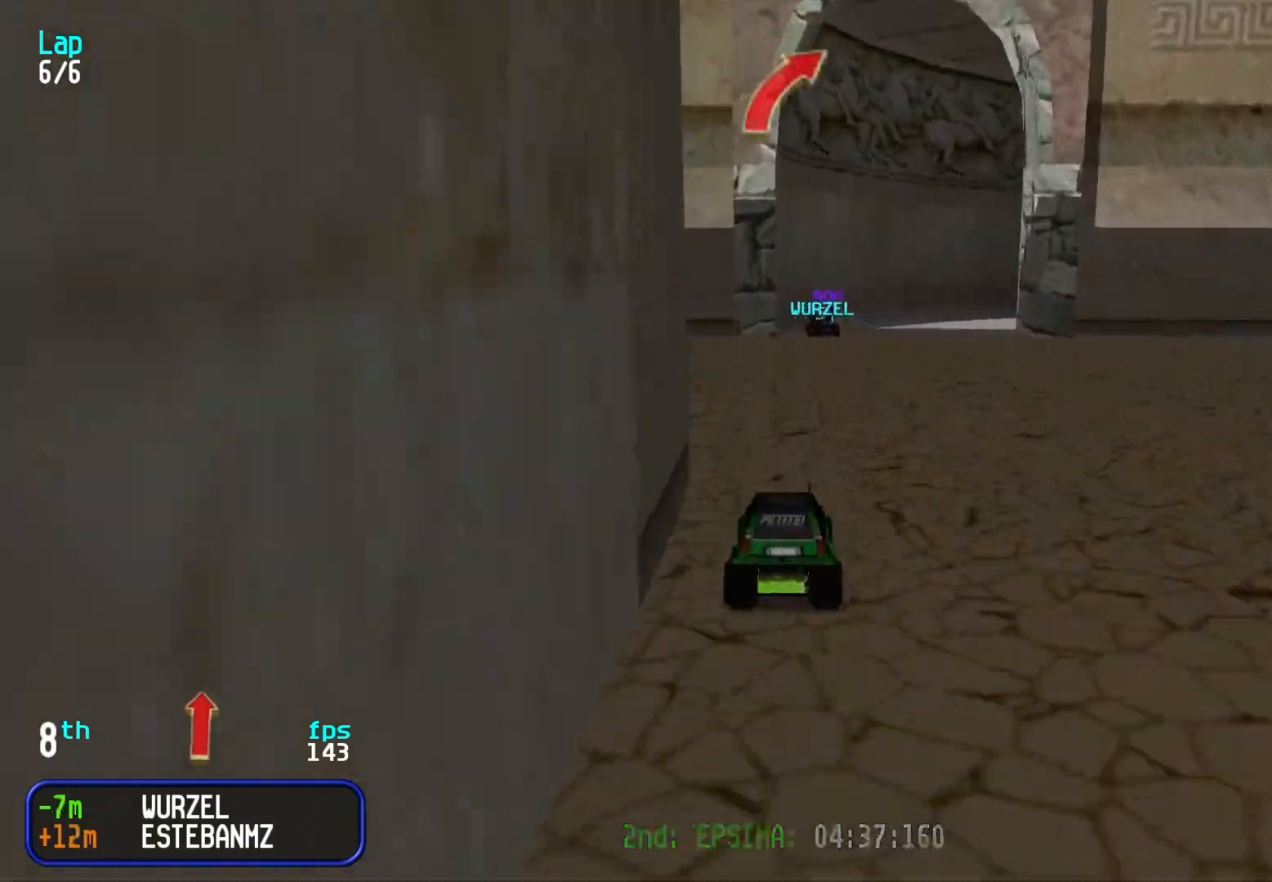
{"keys": ["right", "up"], "events": [[200, "right", "down"], [300, "right", "up"], [400, "right", "down"]]}
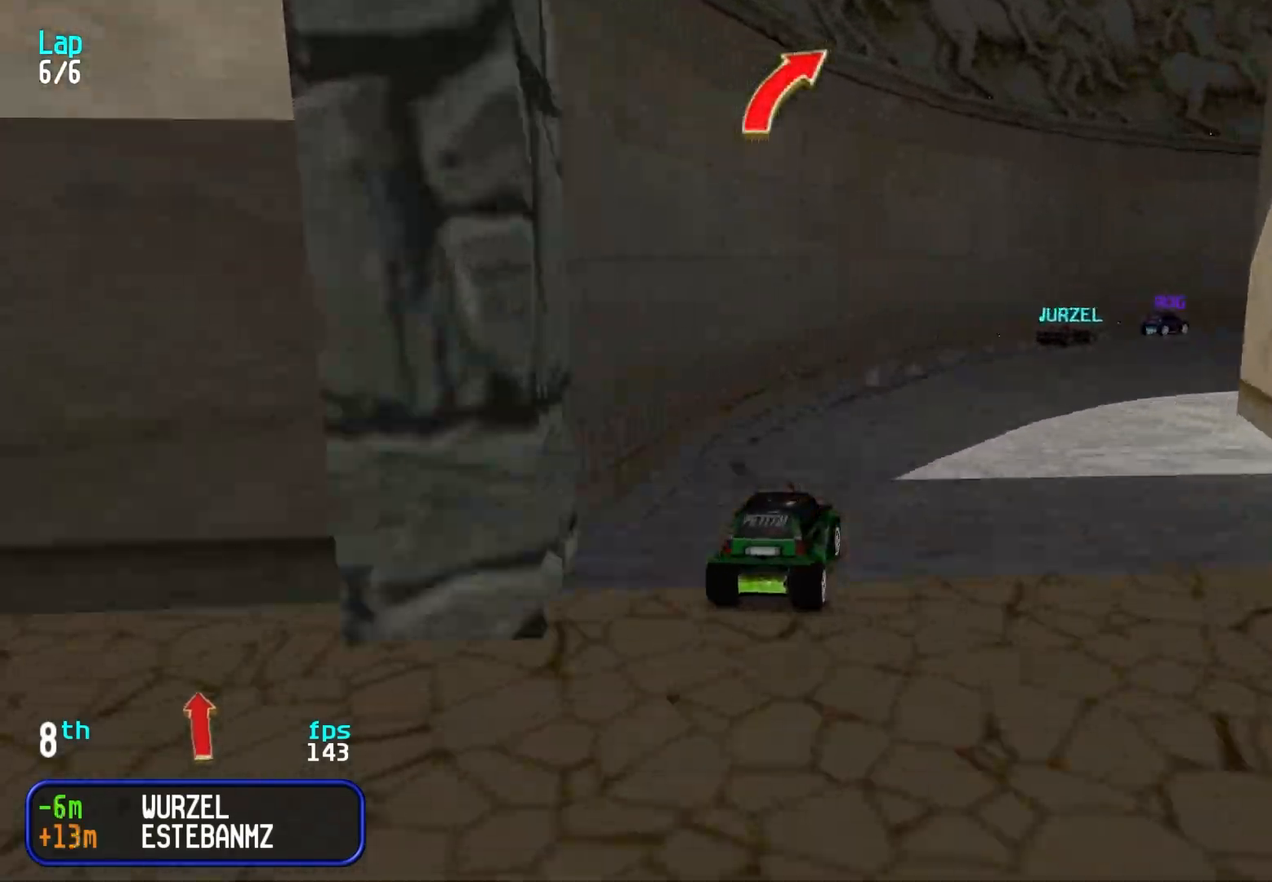
{"keys": ["right", "up"], "events": [[233, "right", "up"], [267, "right", "down"], [367, "right", "up"], [467, "right", "down"]]}
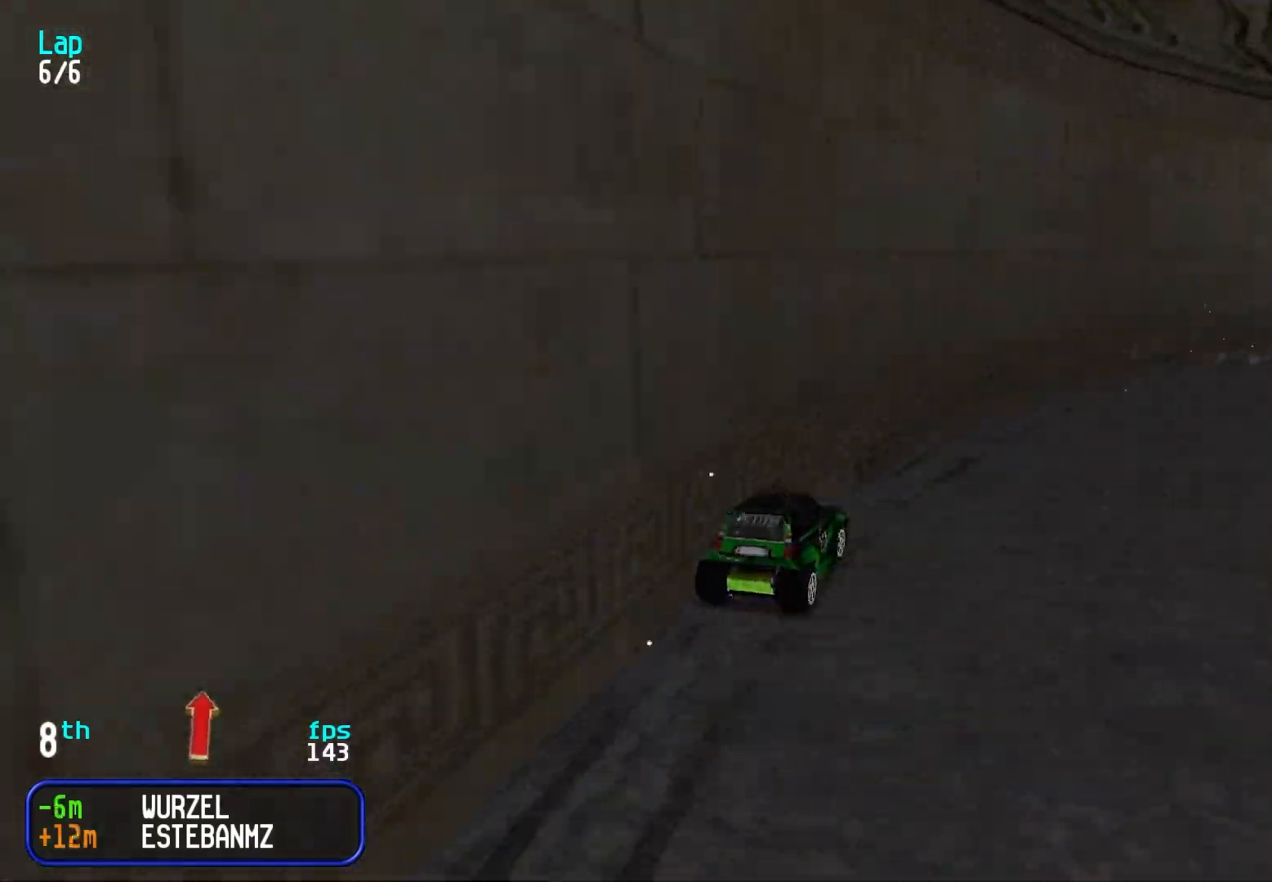
{"keys": ["up"], "events": [[50, "right", "up"], [150, "right", "down"], [250, "right", "up"], [383, "right", "down"], [483, "right", "up"]]}
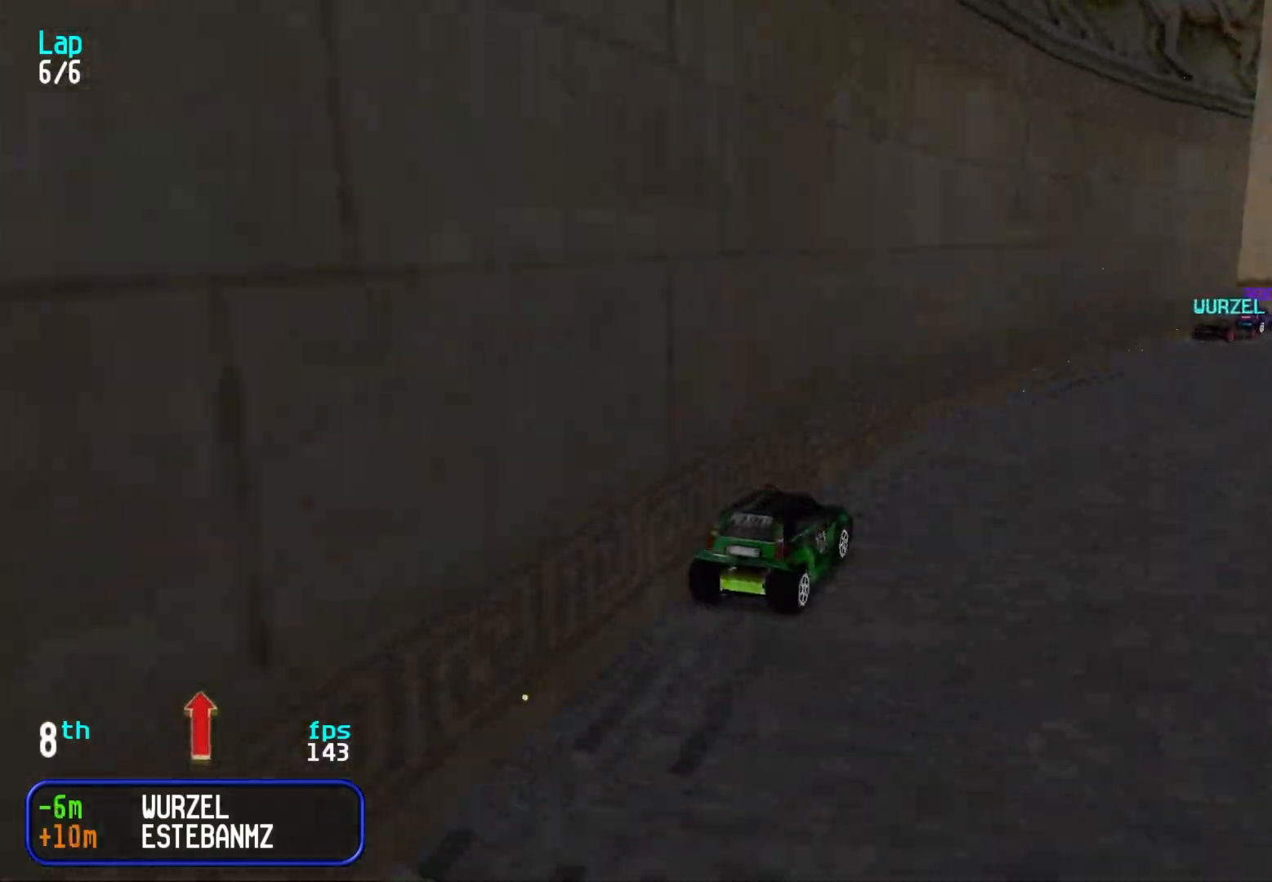
{"keys": ["right", "up"], "events": [[67, "right", "down"], [117, "right", "up"], [250, "right", "down"], [300, "right", "up"], [400, "right", "down"]]}
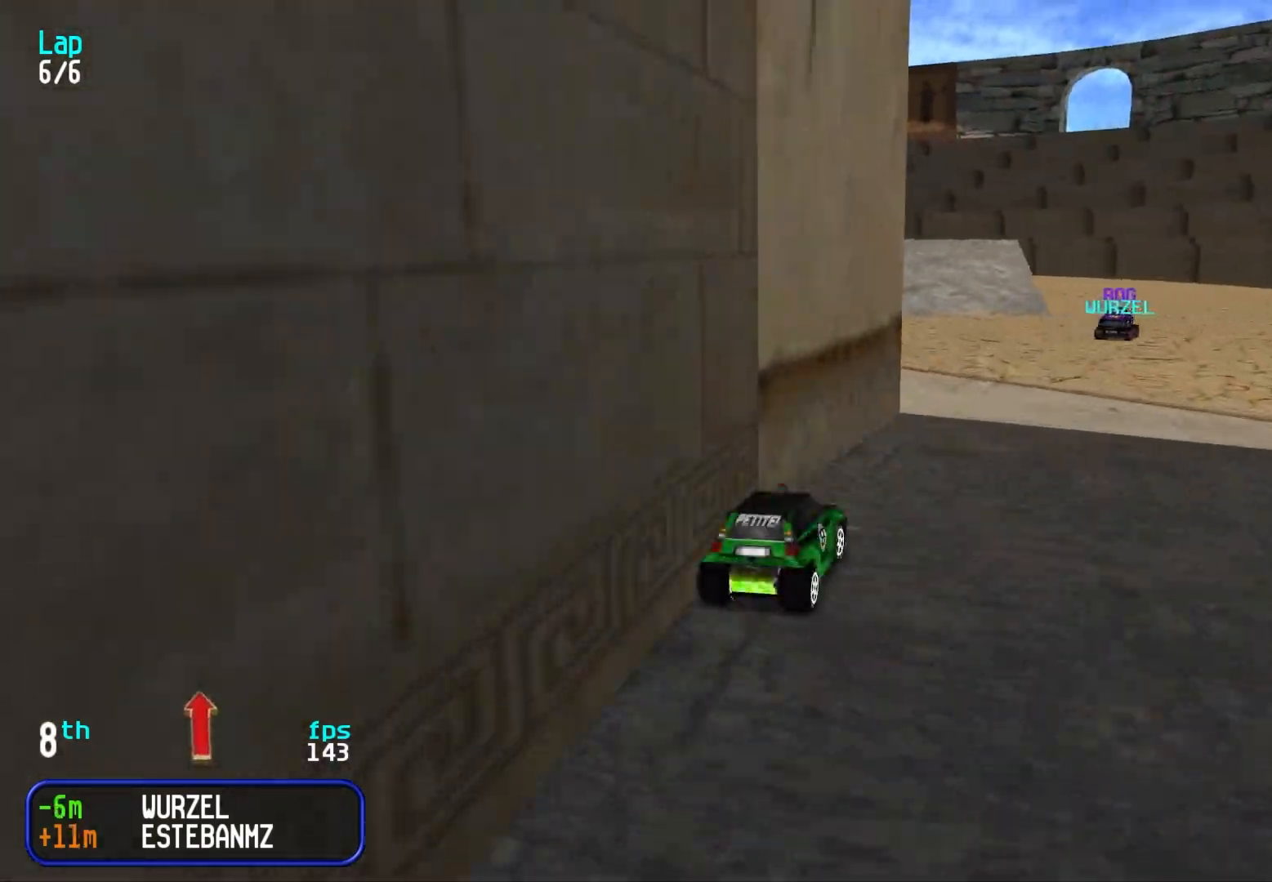
{"keys": ["left", "up"], "events": [[33, "right", "up"], [83, "right", "down"], [167, "right", "up"], [417, "left", "down"]]}
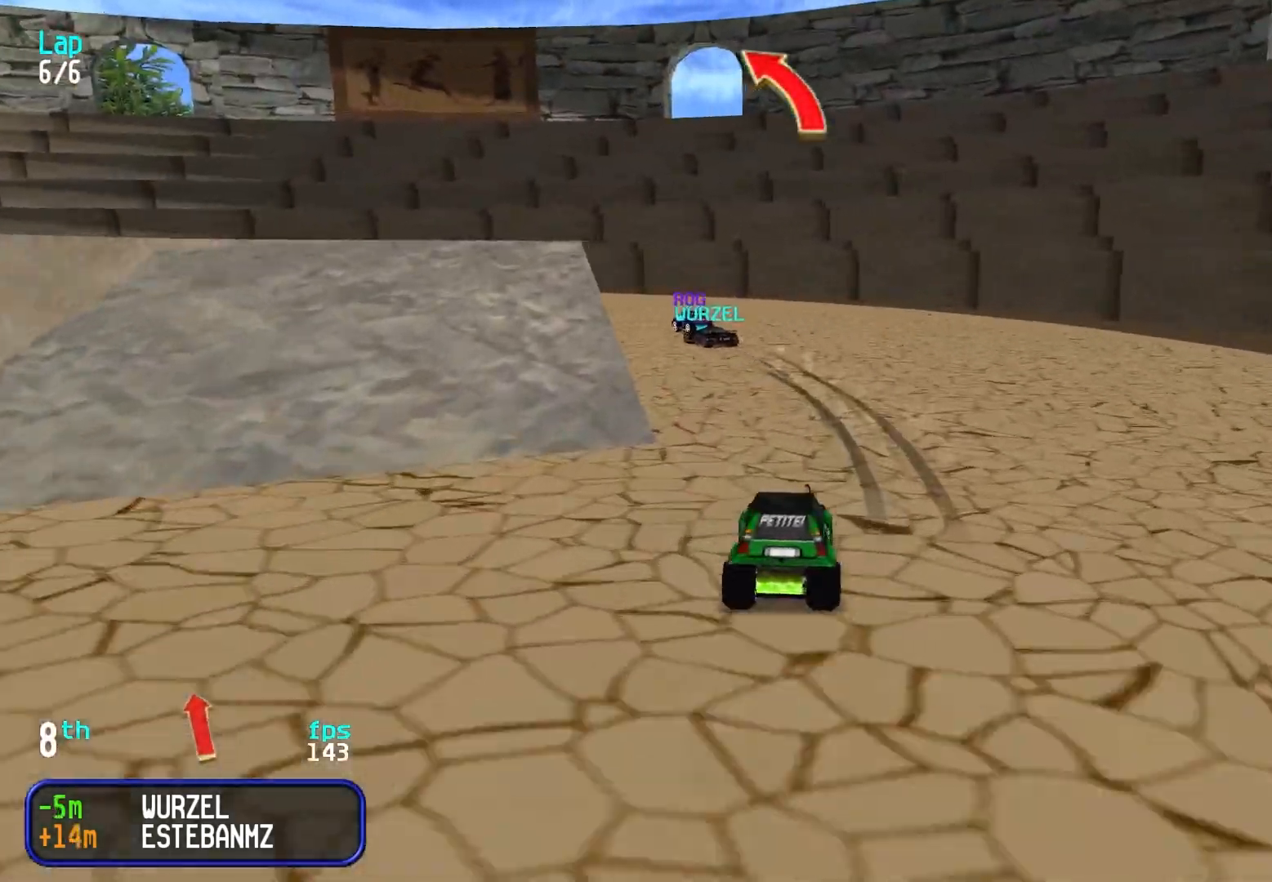
{"keys": ["left", "up"], "events": [[50, "left", "up"], [100, "left", "down"]]}
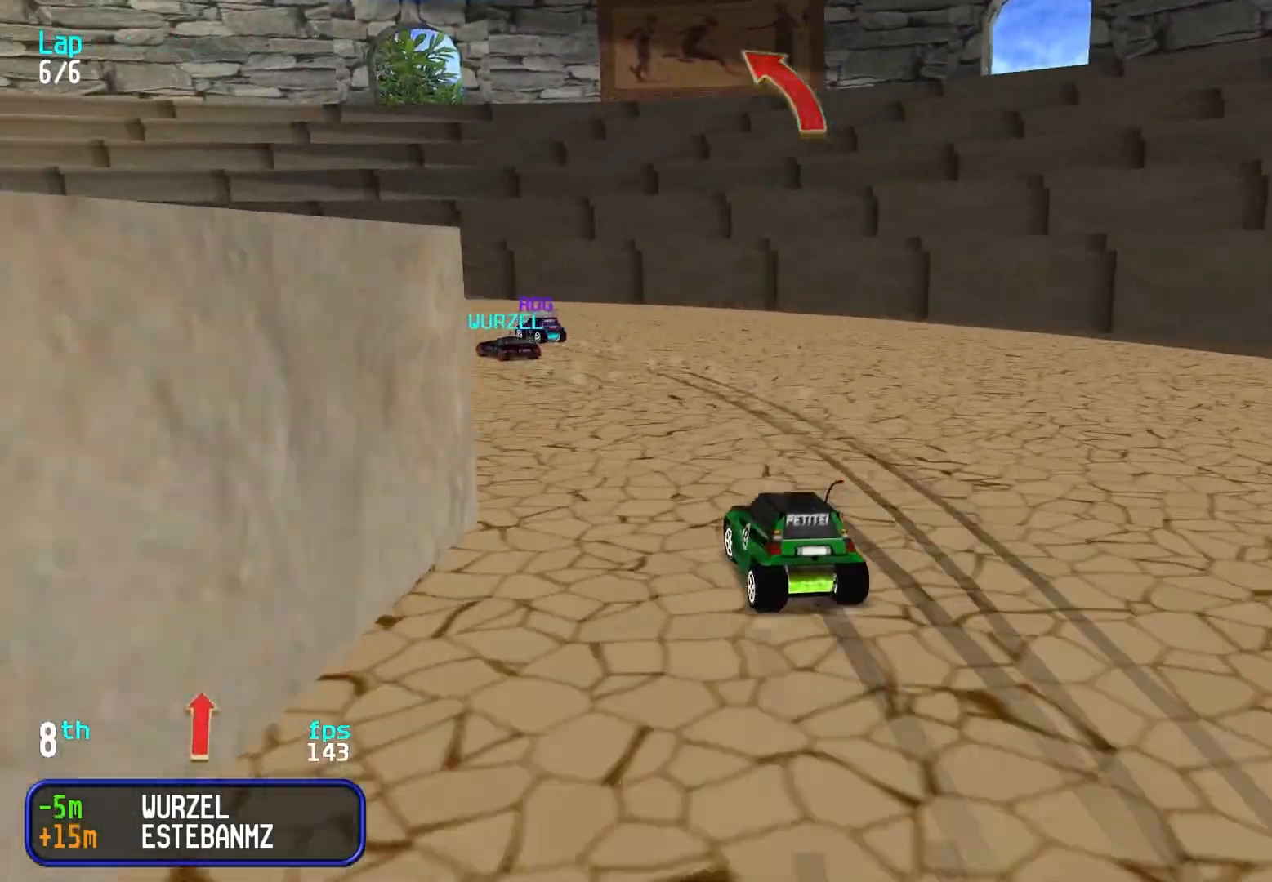
{"keys": ["left", "up"], "events": [[167, "left", "up"], [217, "left", "down"], [350, "left", "up"], [400, "left", "down"]]}
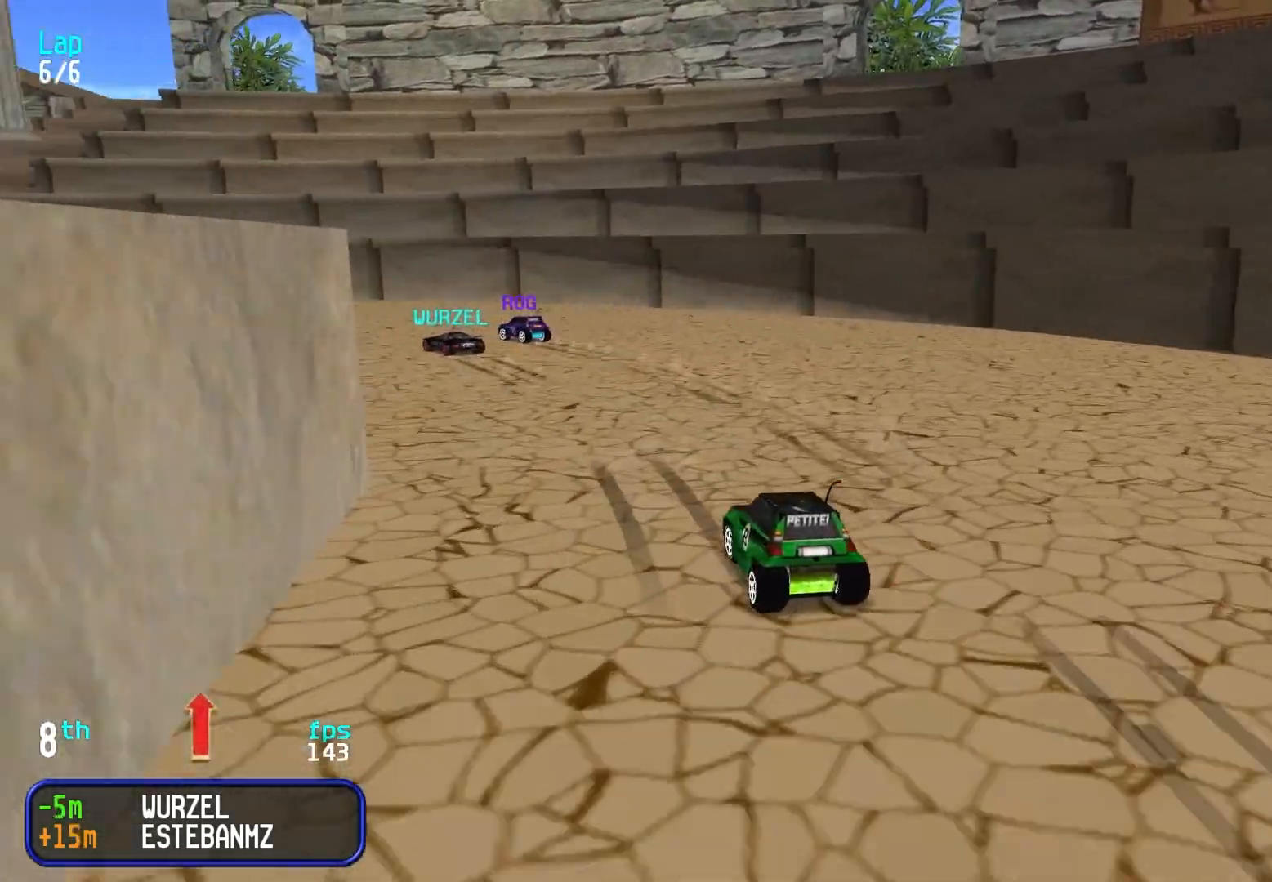
{"keys": ["up"], "events": [[83, "left", "up"], [133, "left", "down"], [267, "left", "up"], [317, "left", "down"], [450, "left", "up"]]}
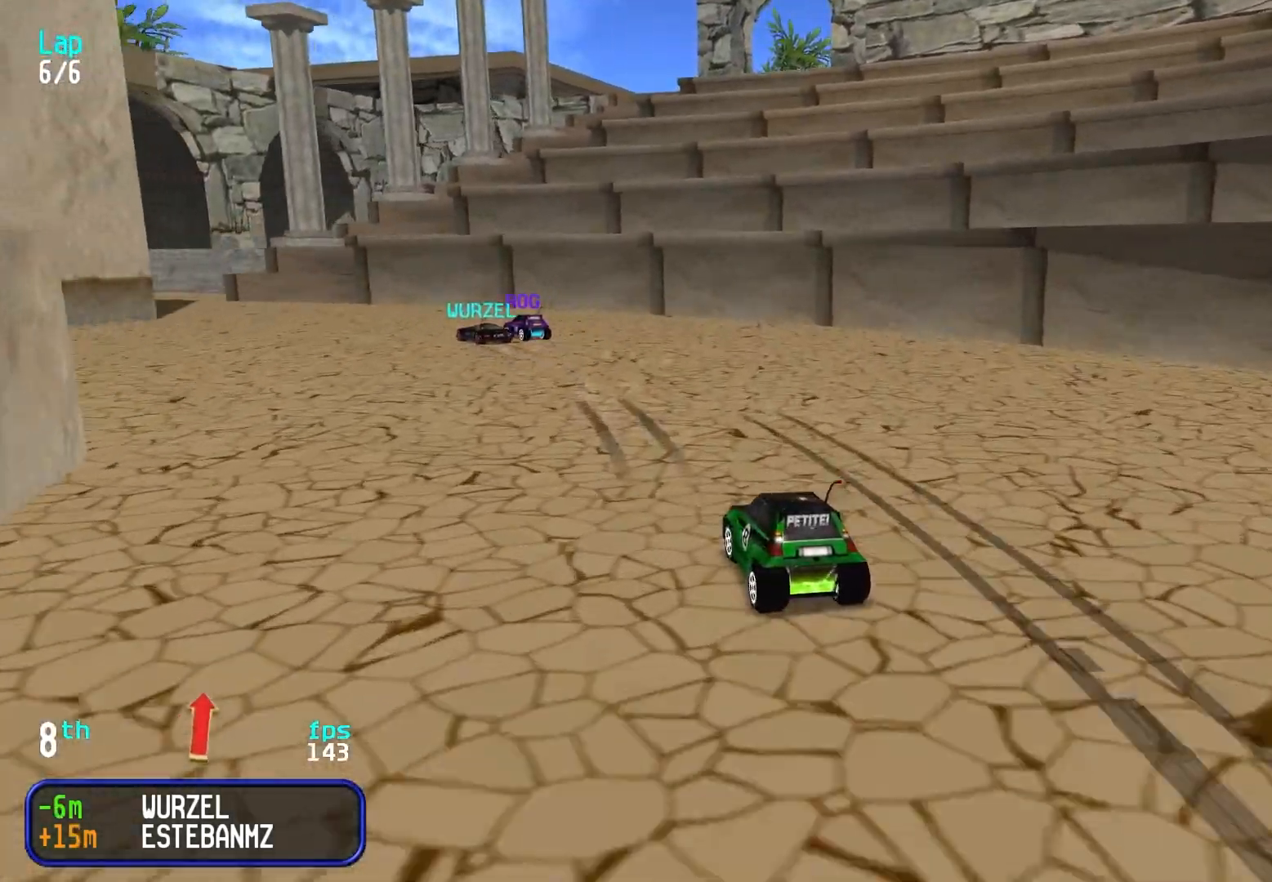
{"keys": ["up"], "events": [[17, "left", "down"], [150, "left", "up"], [183, "left", "down"], [283, "left", "up"], [383, "left", "down"], [467, "left", "up"]]}
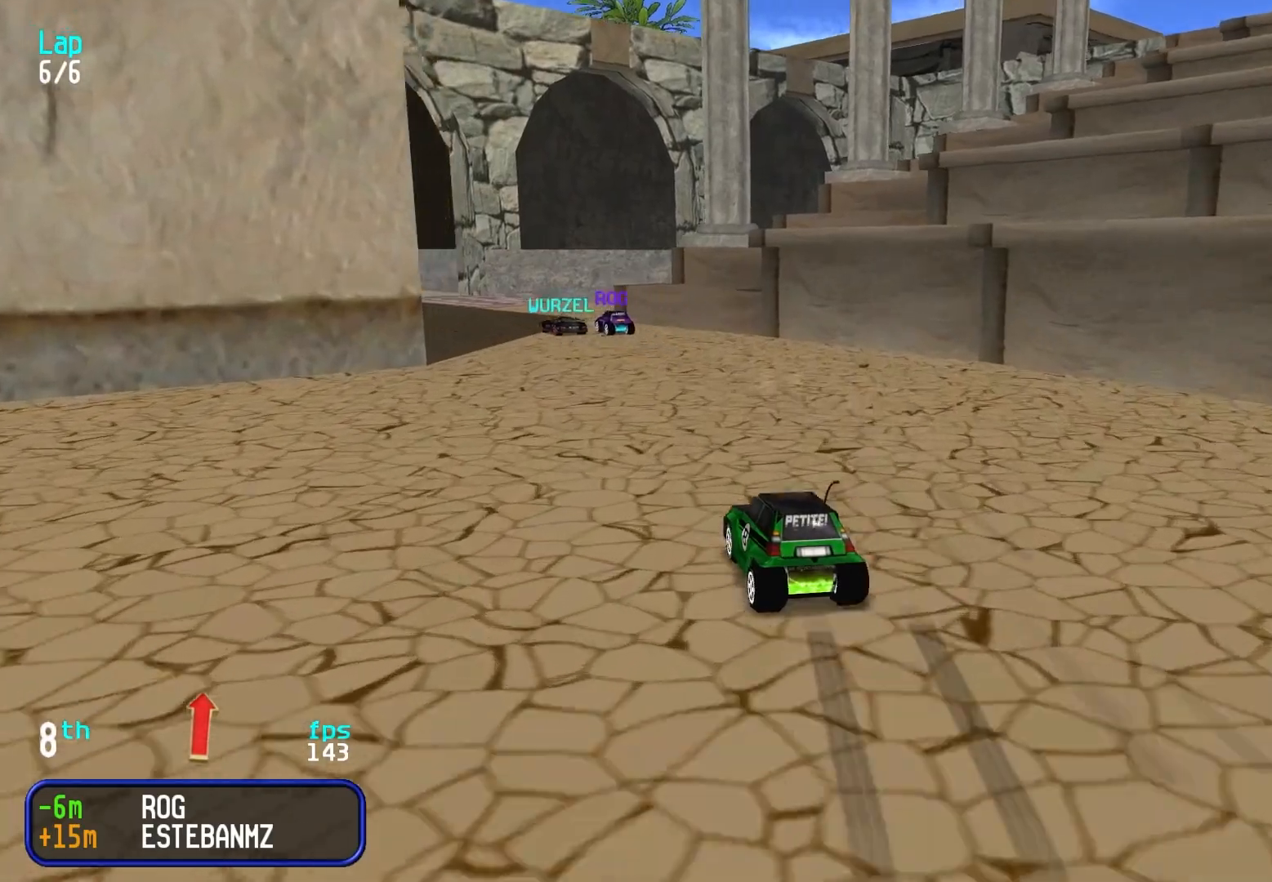
{"keys": ["up"], "events": [[17, "left", "down"], [117, "left", "up"], [167, "left", "down"], [267, "left", "up"], [350, "left", "down"], [400, "left", "up"]]}
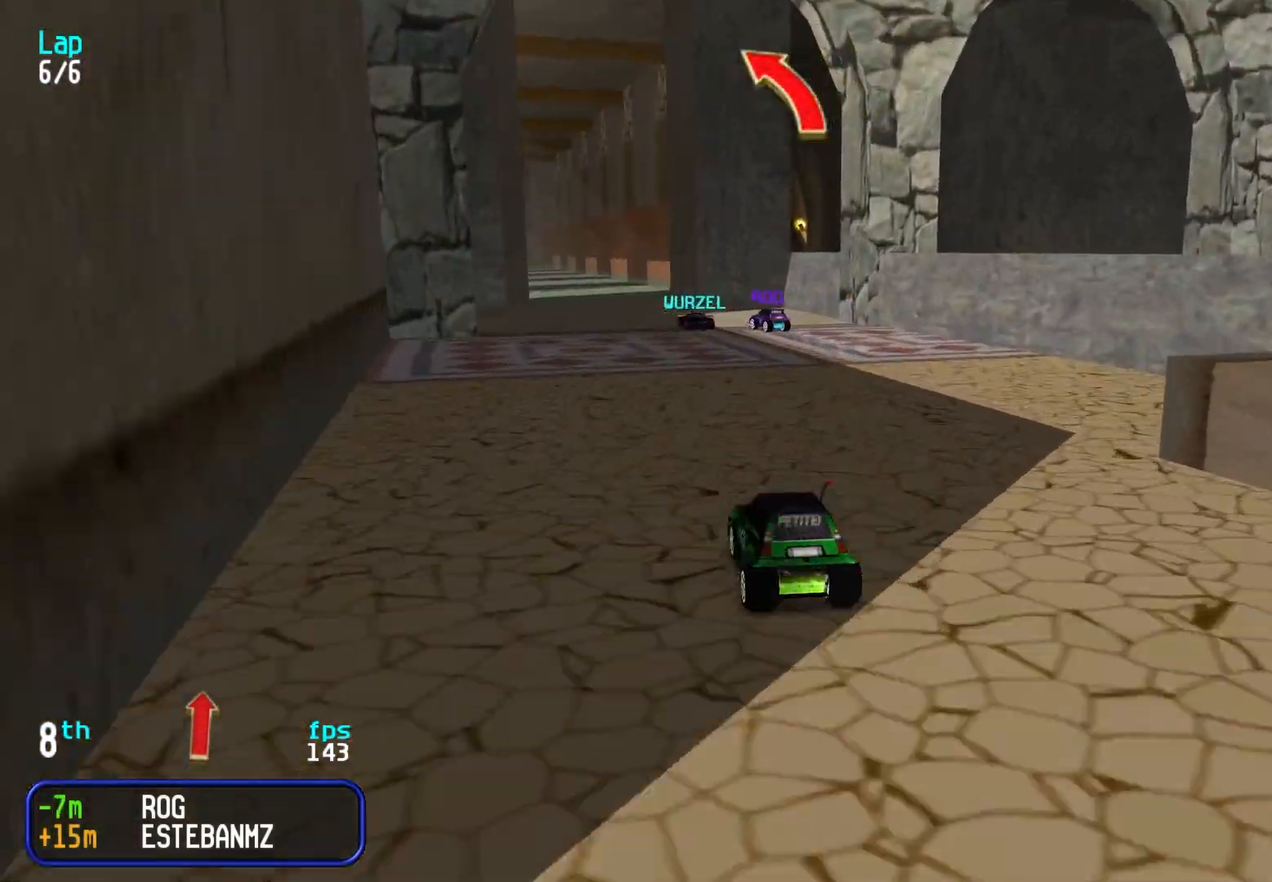
{"keys": ["up"], "events": [[133, "left", "down"], [183, "left", "up"], [417, "left", "down"], [467, "left", "up"]]}
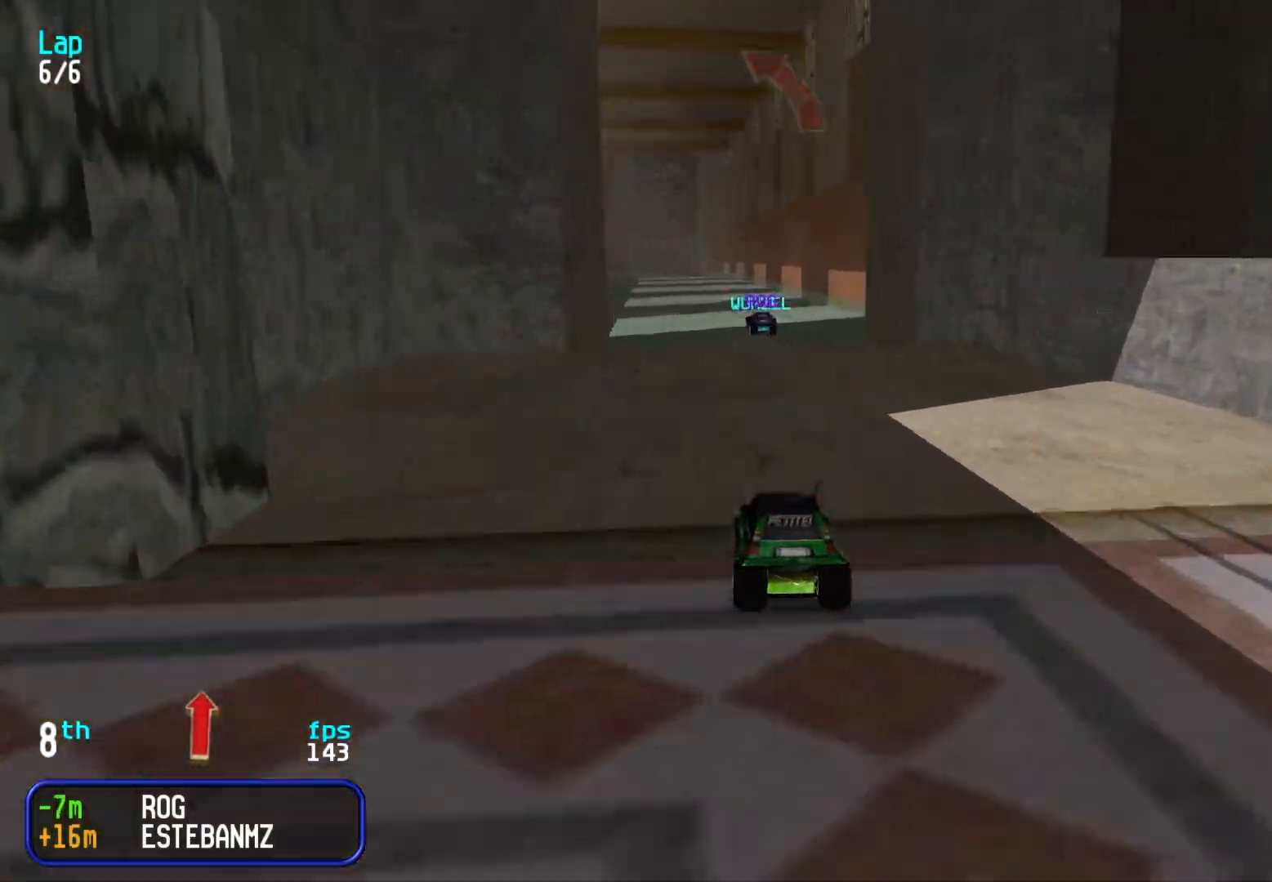
{"keys": ["up"], "events": []}
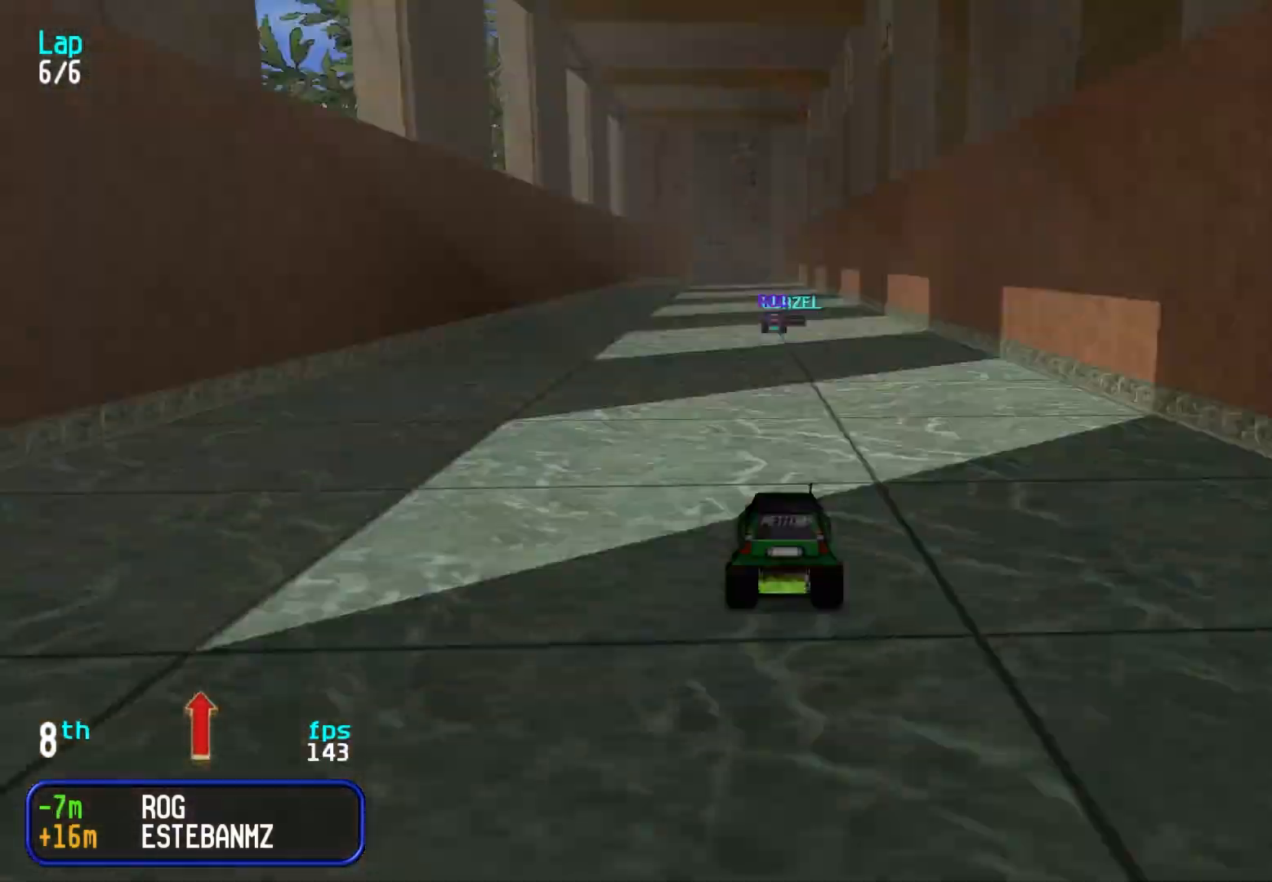
{"keys": ["up"], "events": []}
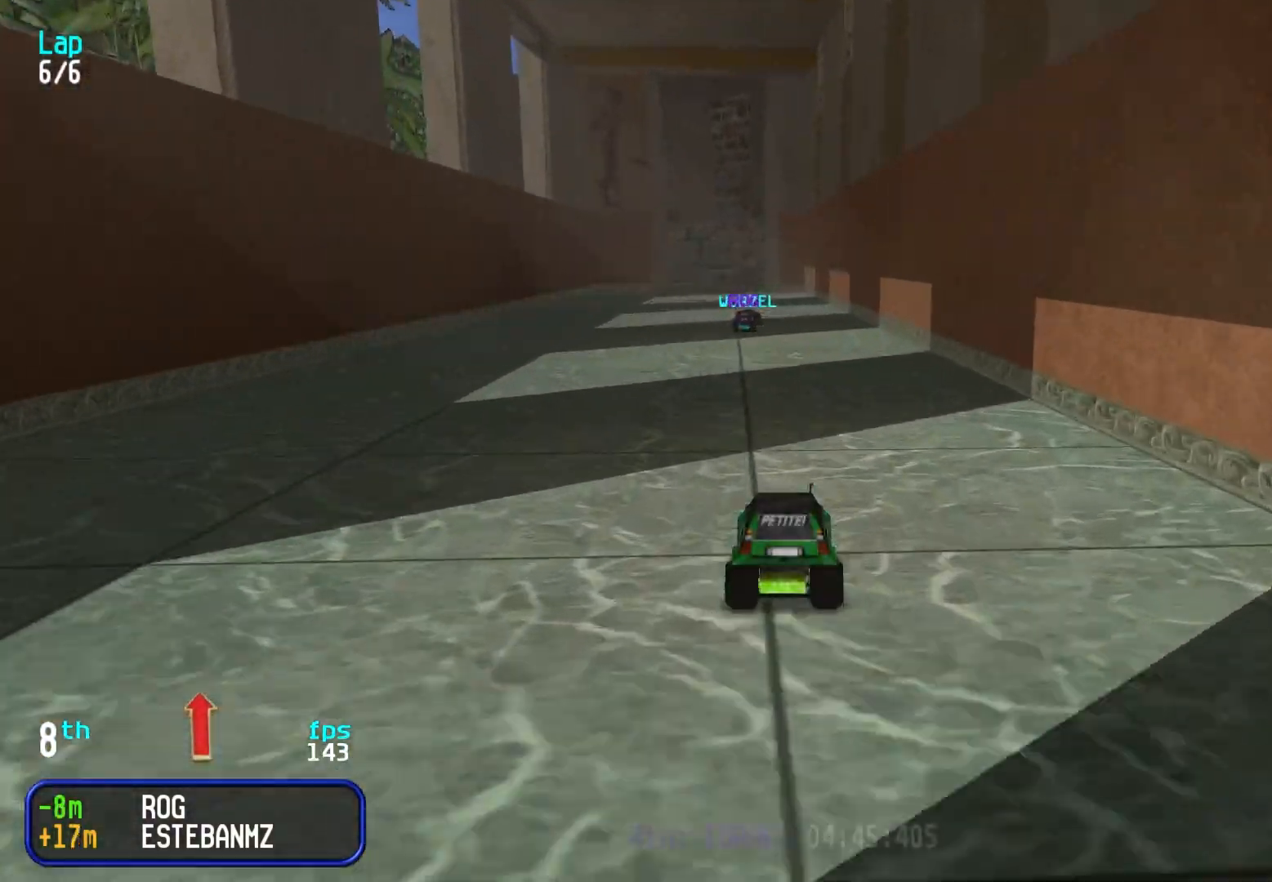
{"keys": ["up"], "events": [[233, "left", "down"], [283, "left", "up"]]}
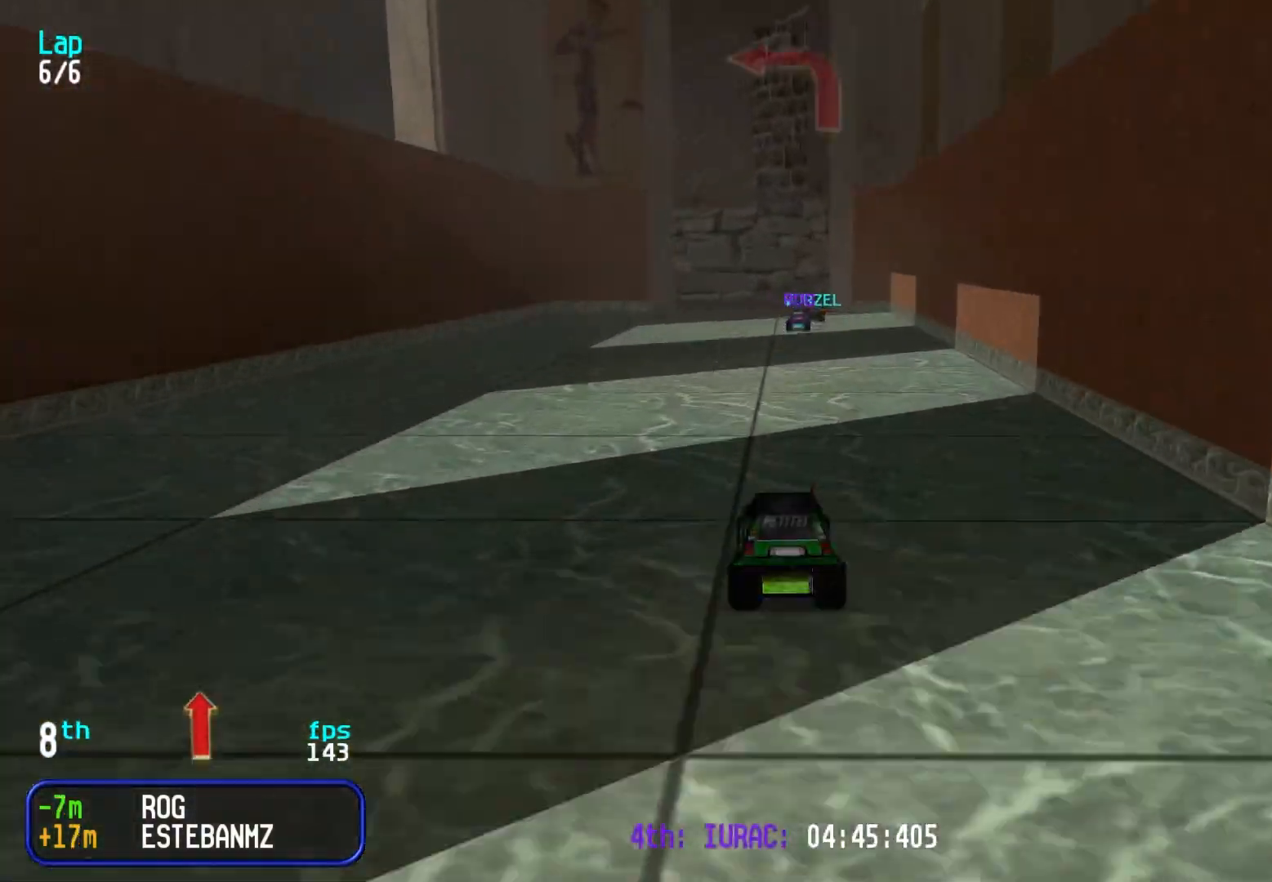
{"keys": ["up"], "events": []}
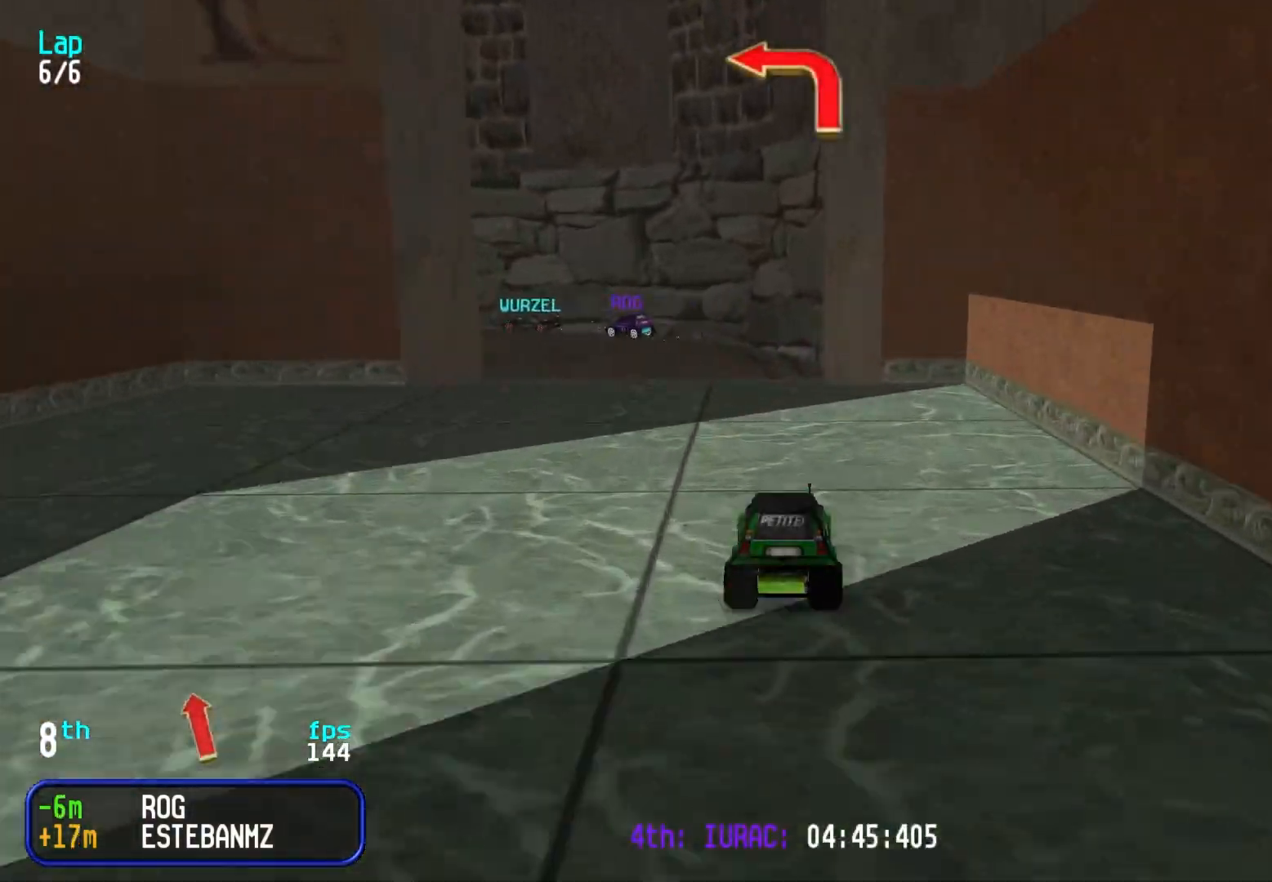
{"keys": ["left", "up"], "events": [[117, "left", "down"], [150, "up", "up"], [400, "up", "down"], [450, "left", "up"], [500, "left", "down"]]}
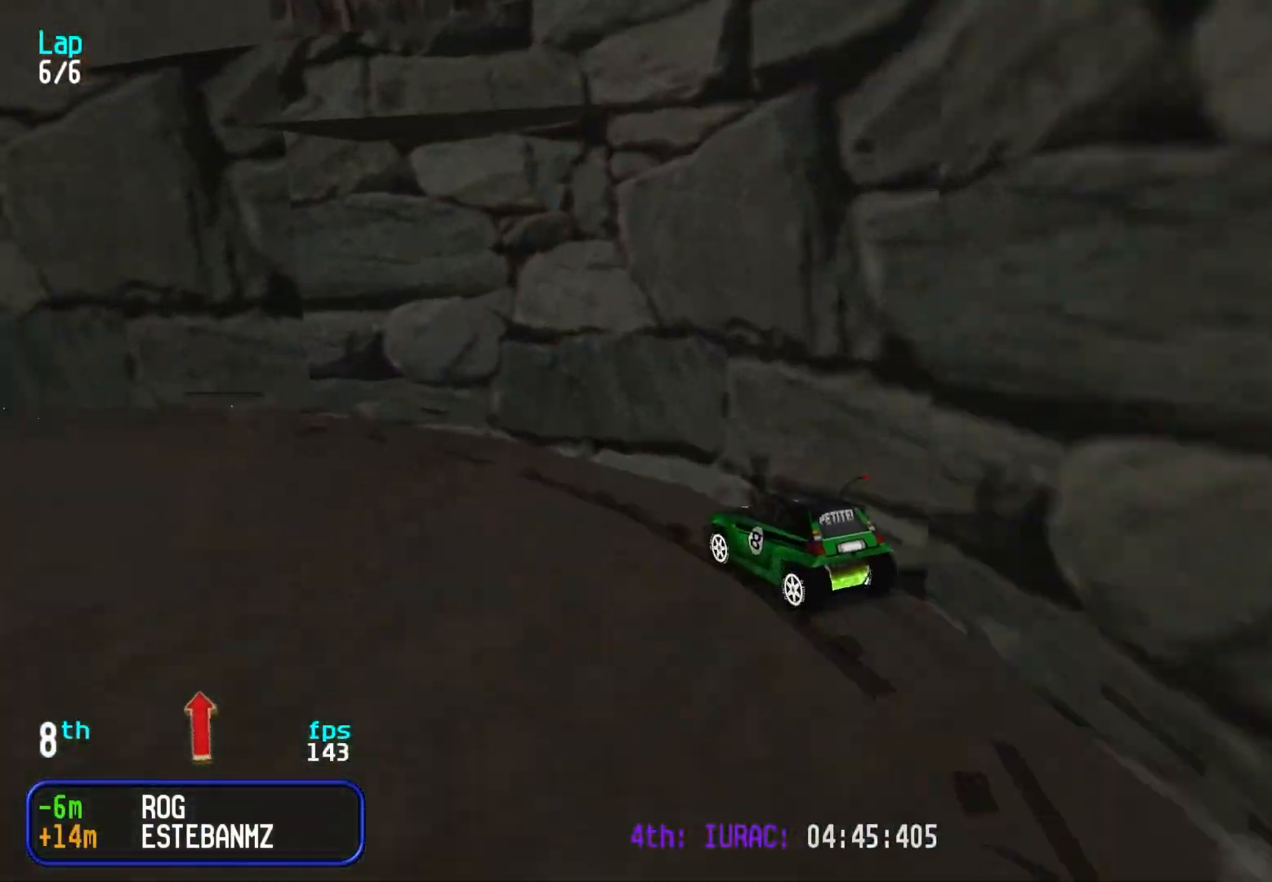
{"keys": ["up"], "events": [[133, "left", "up"], [183, "left", "down"], [267, "left", "up"], [367, "left", "down"], [450, "left", "up"]]}
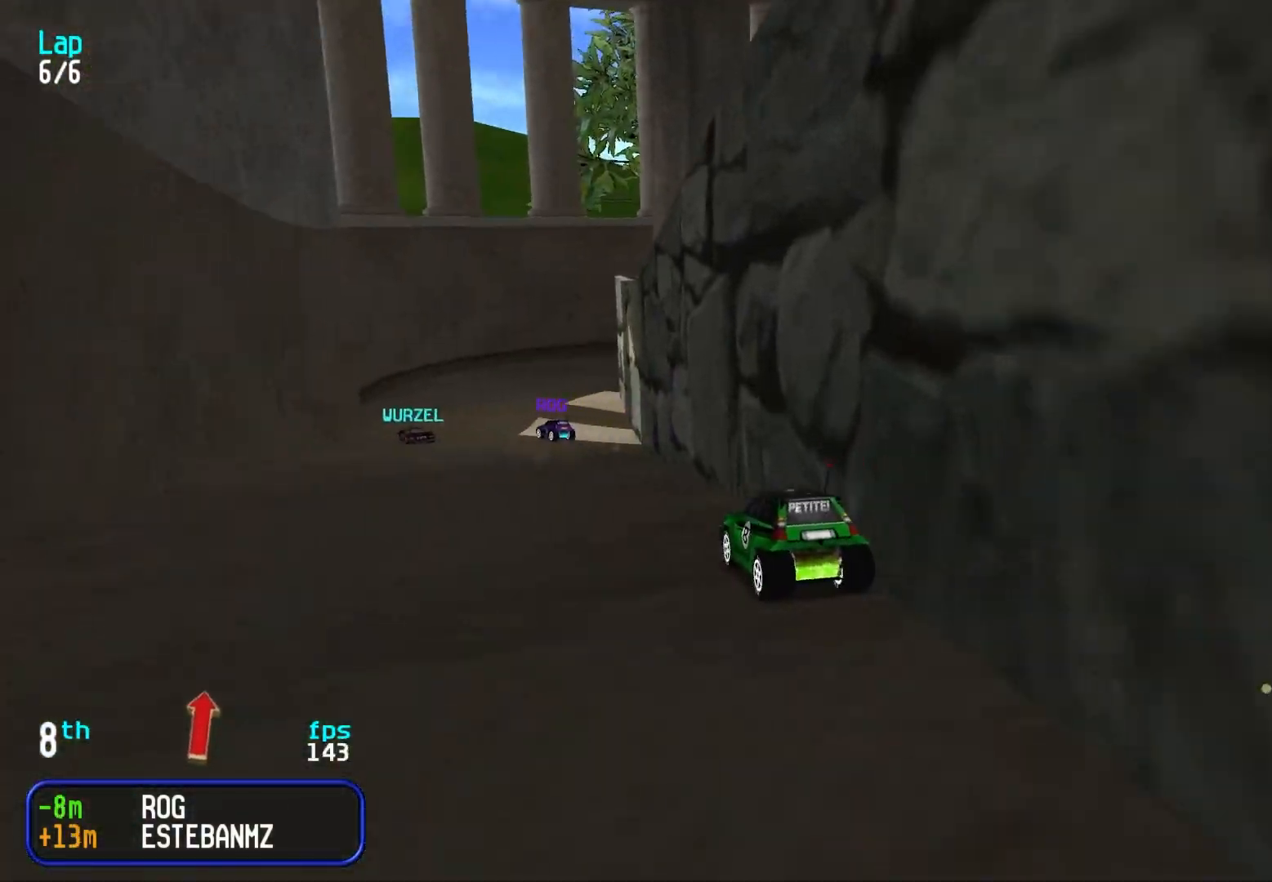
{"keys": ["up"], "events": [[50, "left", "down"], [150, "left", "up"], [200, "left", "down"], [283, "left", "up"], [383, "left", "down"], [433, "left", "up"]]}
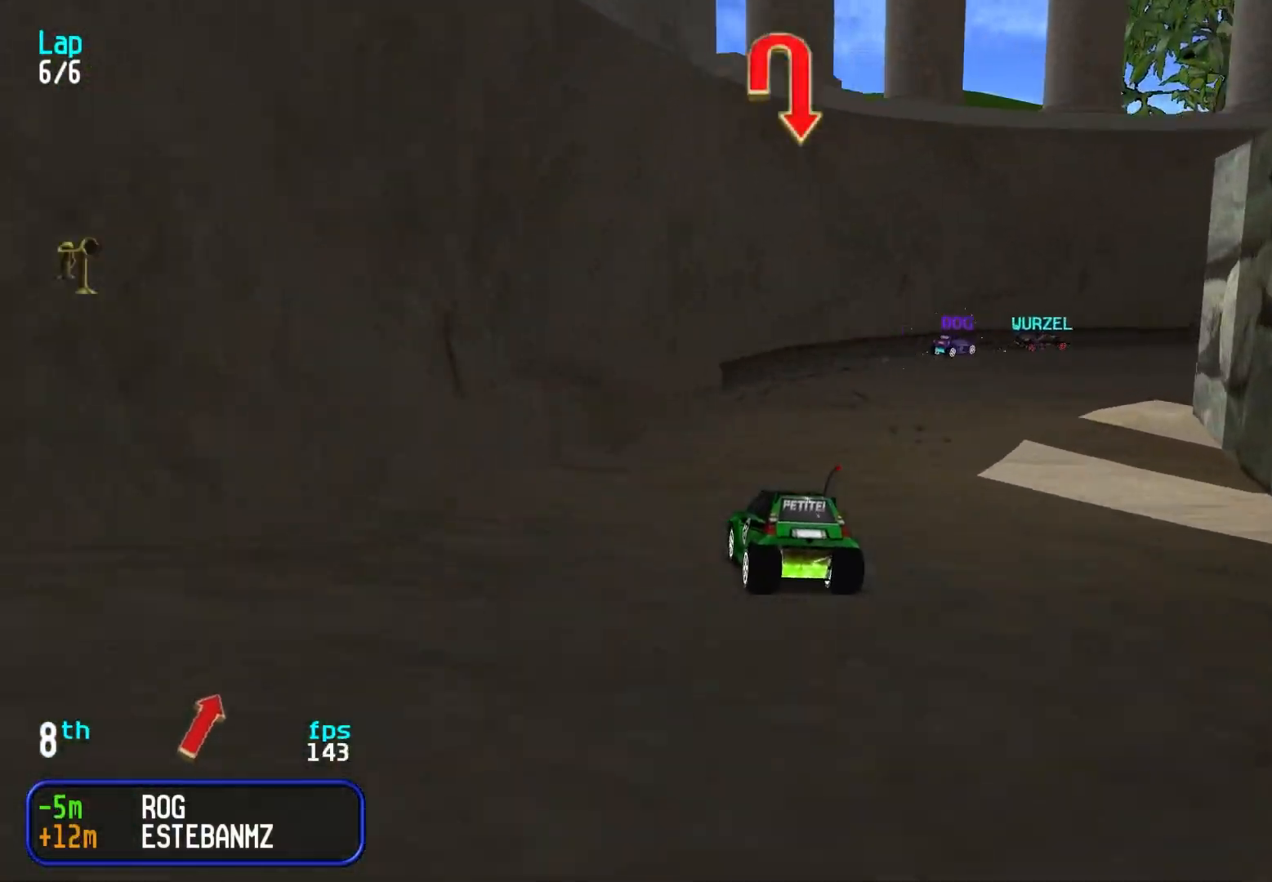
{"keys": ["right", "up"], "events": [[117, "right", "down"], [267, "right", "up"], [300, "right", "down"], [450, "right", "up"], [500, "right", "down"]]}
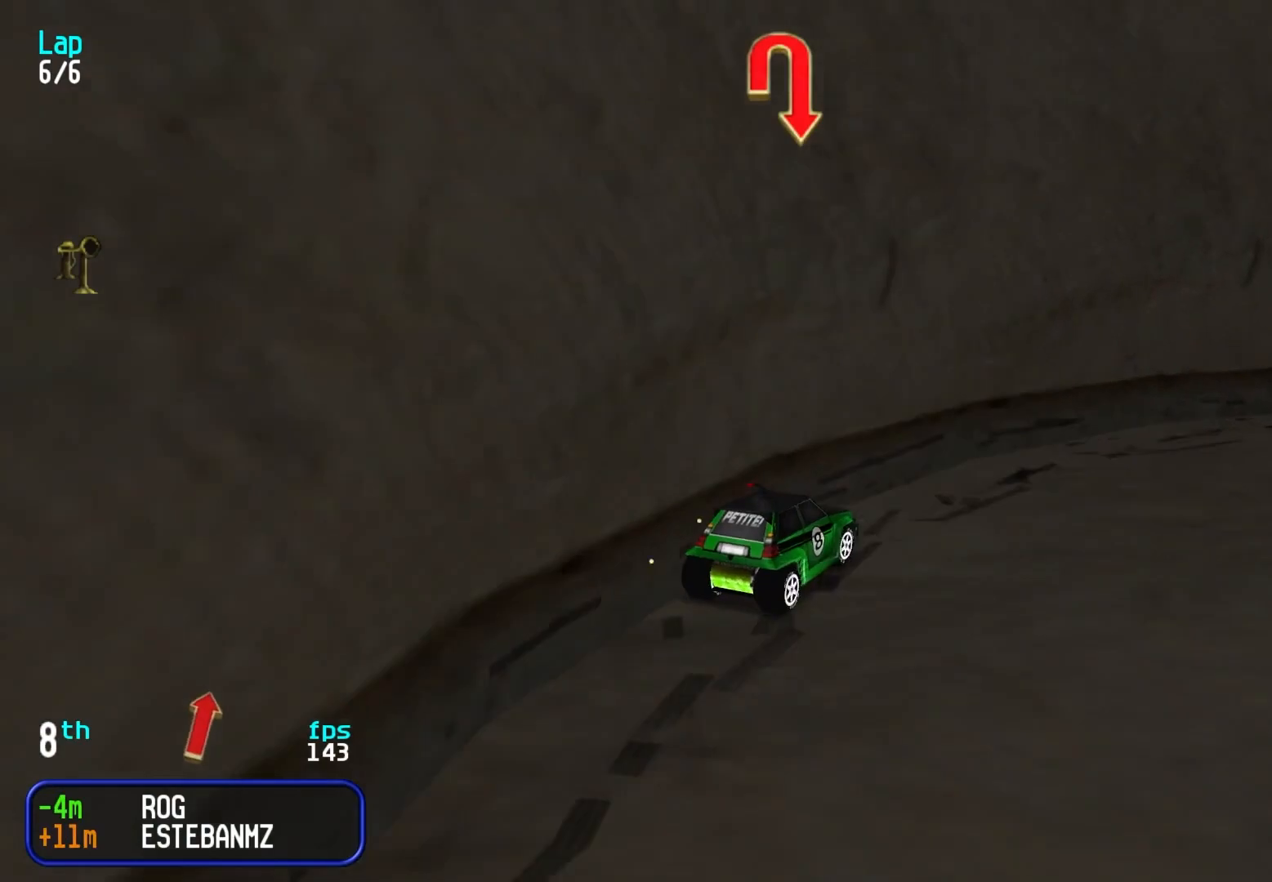
{"keys": ["right", "up"], "events": [[133, "right", "up"], [233, "right", "down"], [367, "right", "up"], [417, "right", "down"]]}
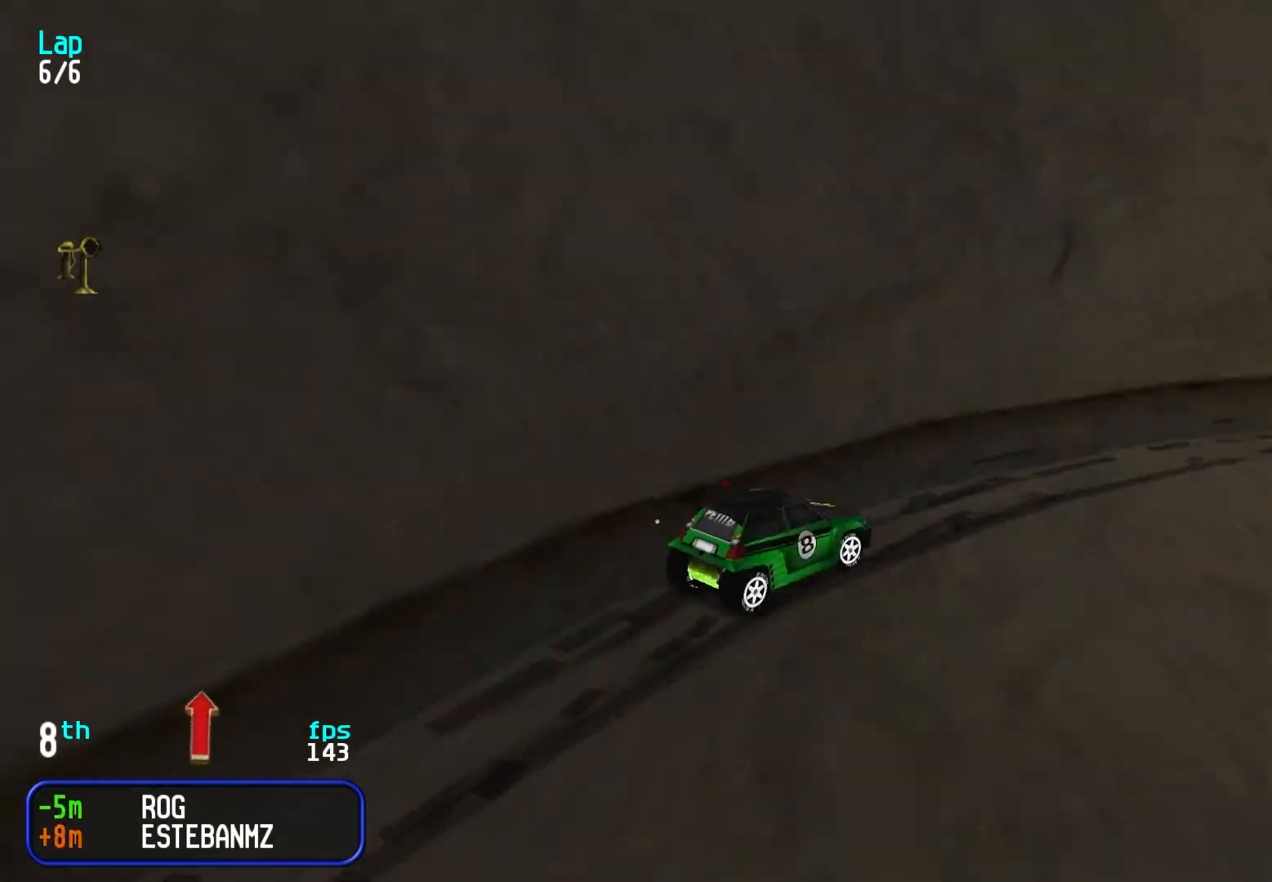
{"keys": ["up"], "events": [[100, "right", "up"], [200, "right", "down"], [283, "right", "up"], [383, "right", "down"], [483, "right", "up"]]}